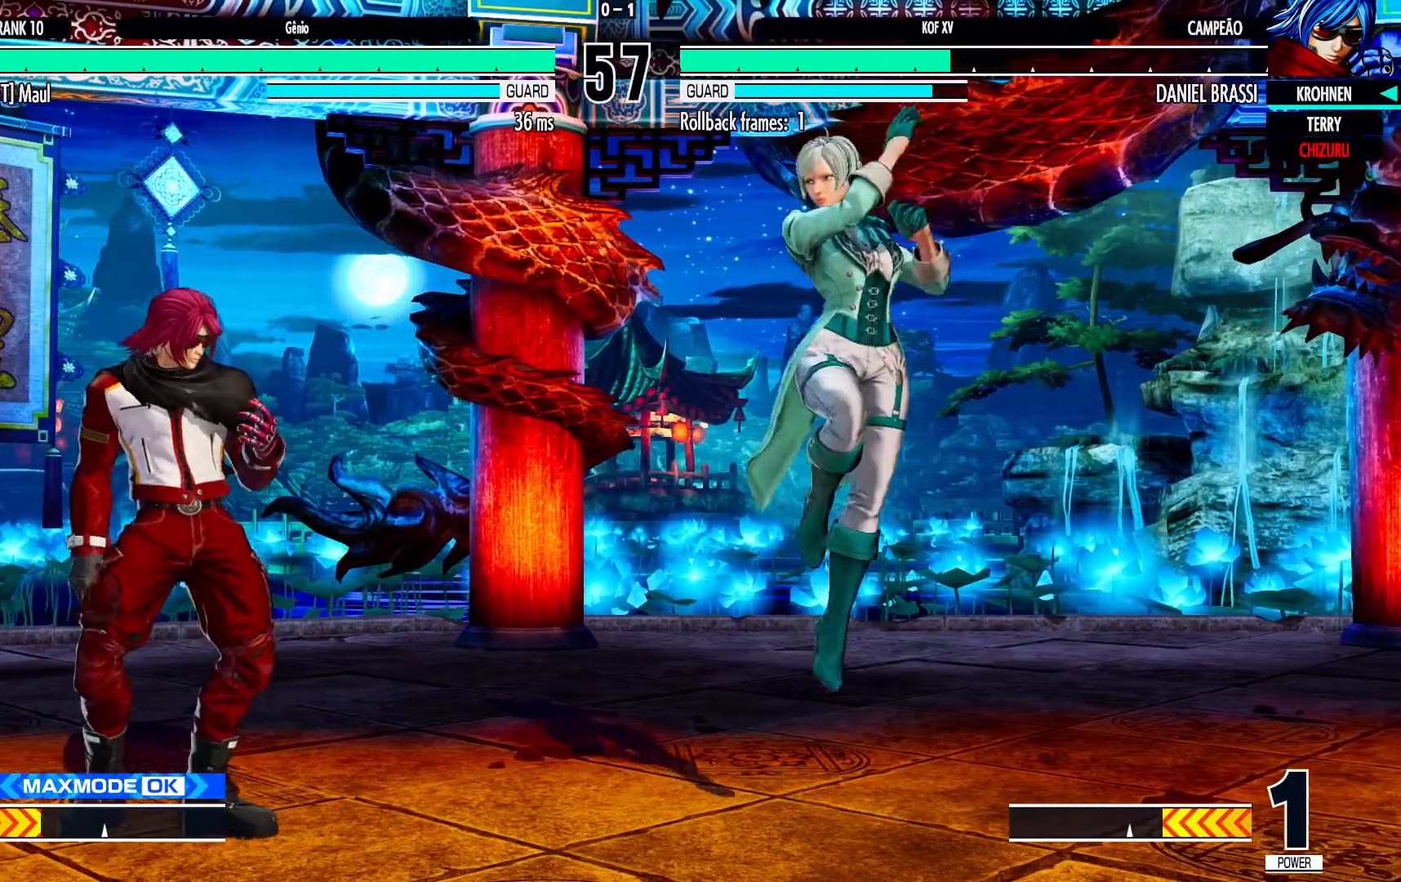
Gameplay with a controller (arcade stick); each line is a JSON object with the inputs held at the frame after it (dt_ms = milliseconds from this image to that frame). "events" lists button and stick changes between this image and that frame as [ms after this image, input, new state], when the widget could be followed in between. Not read: L3 R3.
{"dt_ms": 500, "buttons": [], "left_stick": "right", "events": [[317, "left_stick", "center"], [383, "left_stick", "right"], [433, "left_stick", "center"], [500, "left_stick", "right"]]}
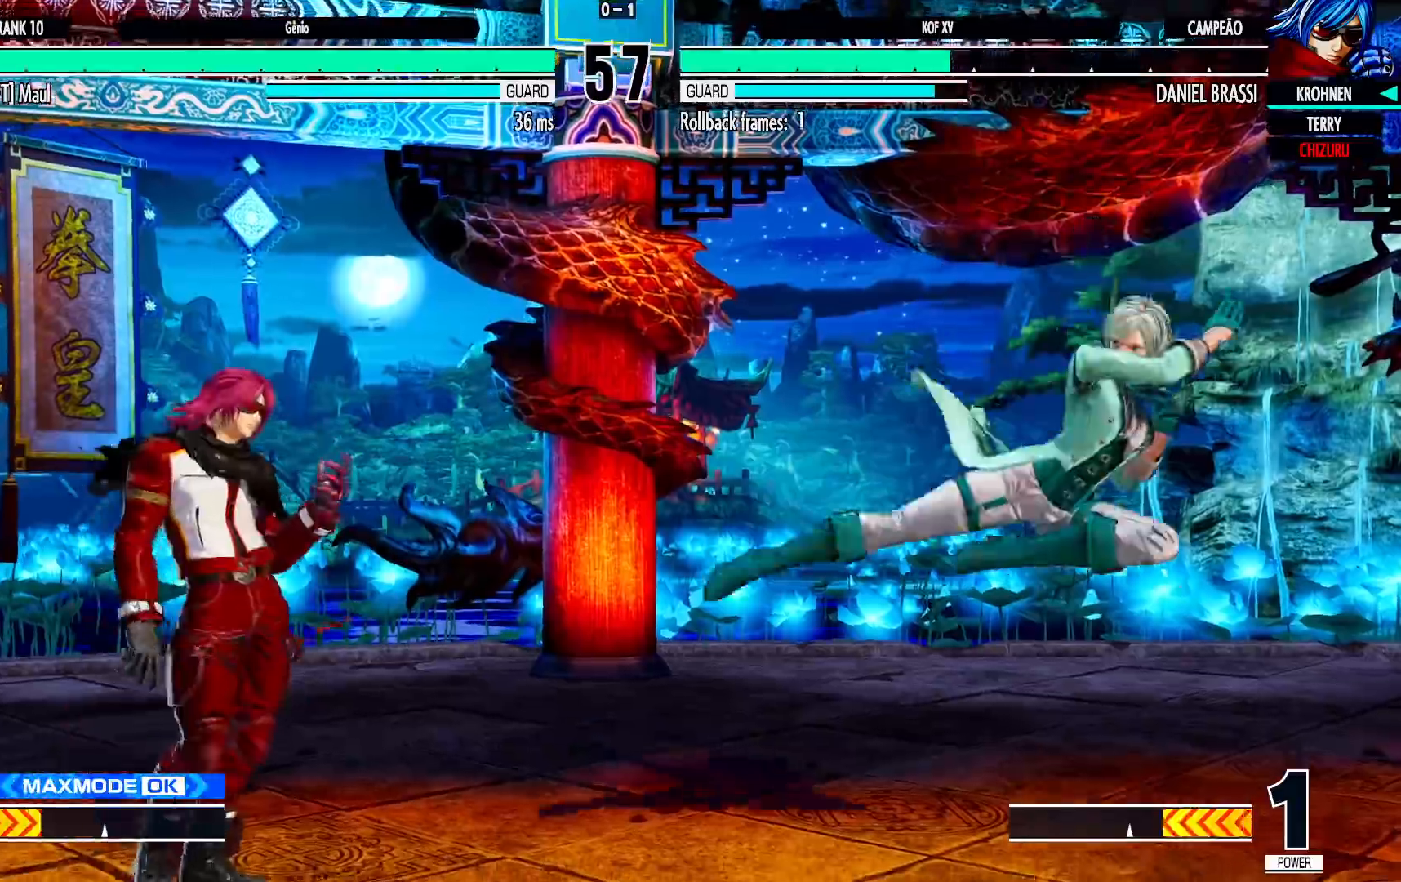
{"dt_ms": 500, "buttons": [], "left_stick": "center", "events": [[100, "CROSS", "down"], [117, "left_stick", "center"], [167, "CROSS", "up"], [200, "left_stick", "left"], [467, "left_stick", "center"]]}
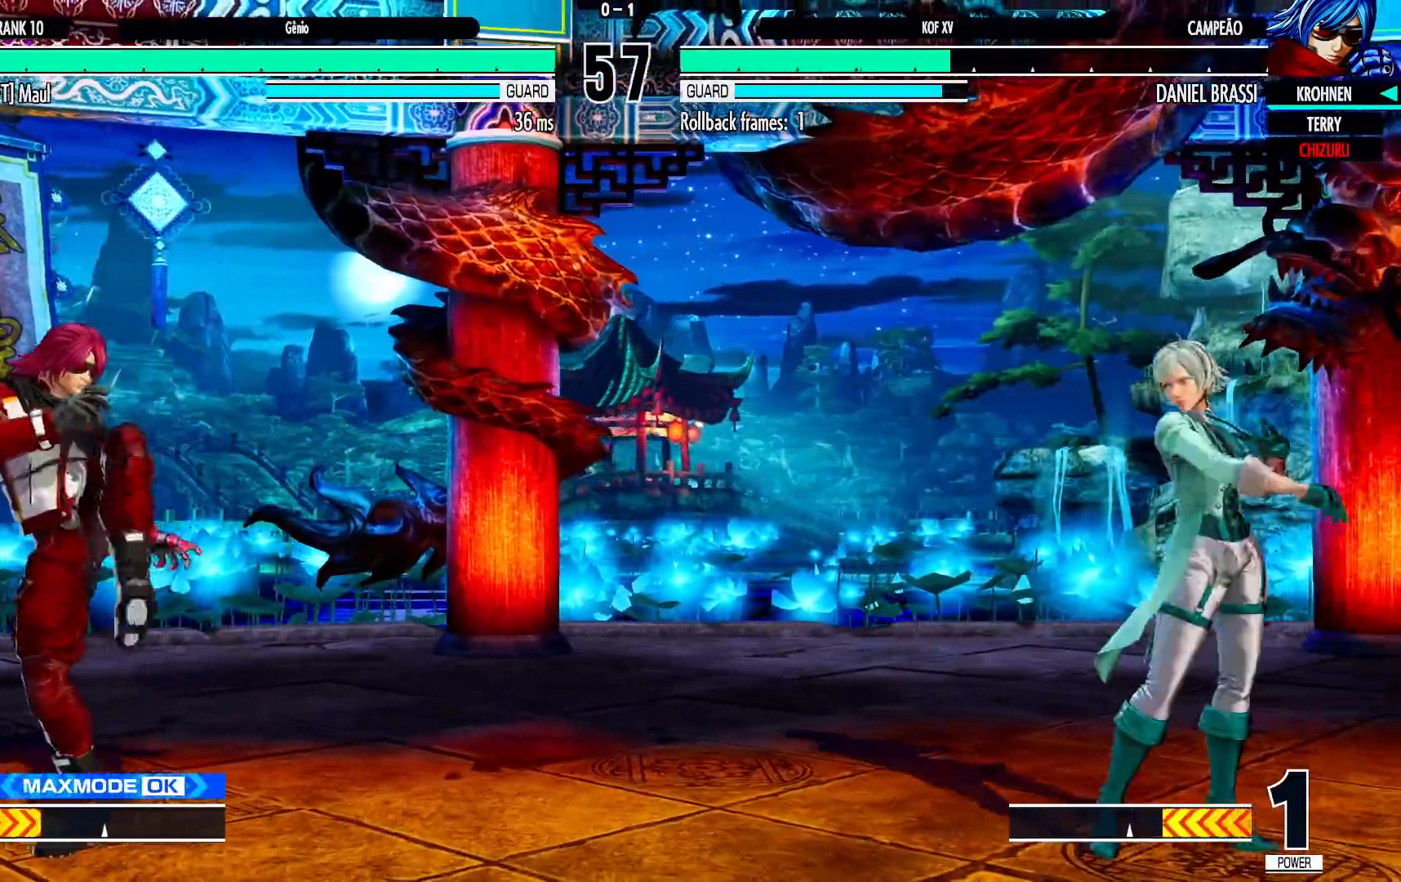
{"dt_ms": 500, "buttons": [], "left_stick": "center"}
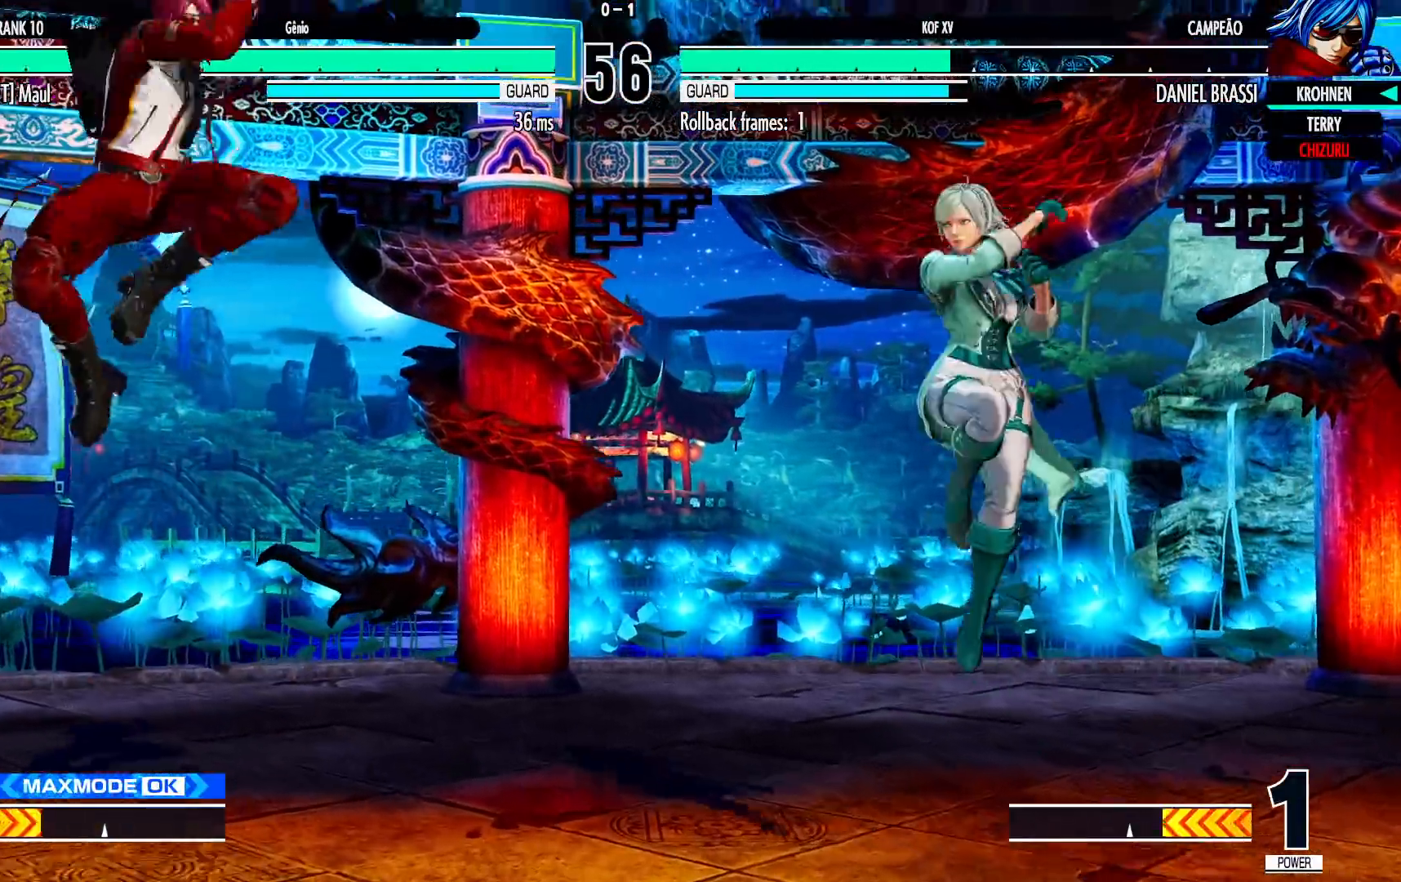
{"dt_ms": 1000, "buttons": ["CROSS", "R1"], "left_stick": "center"}
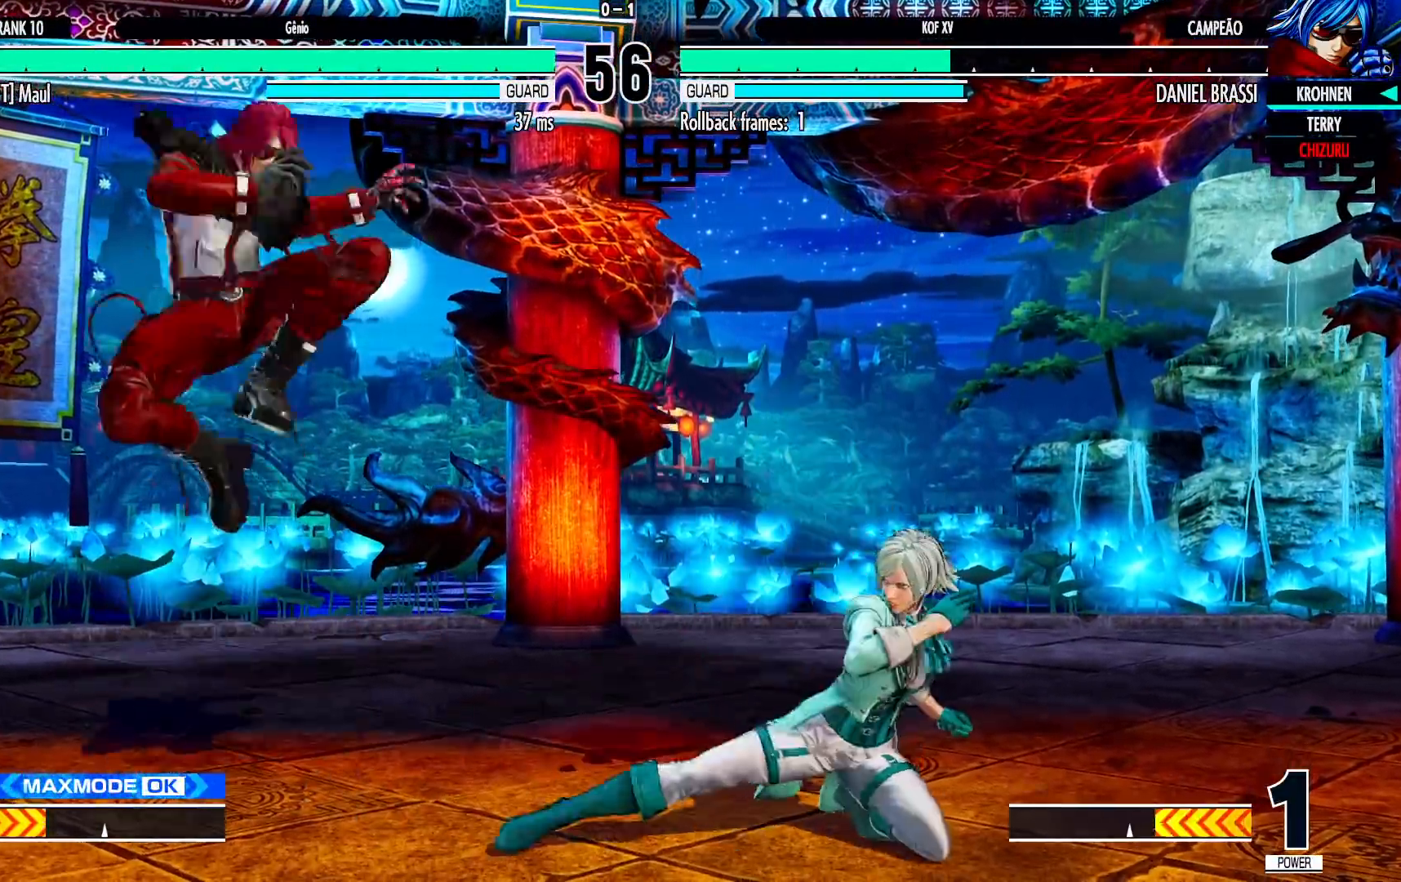
{"dt_ms": 1000, "buttons": [], "left_stick": "down"}
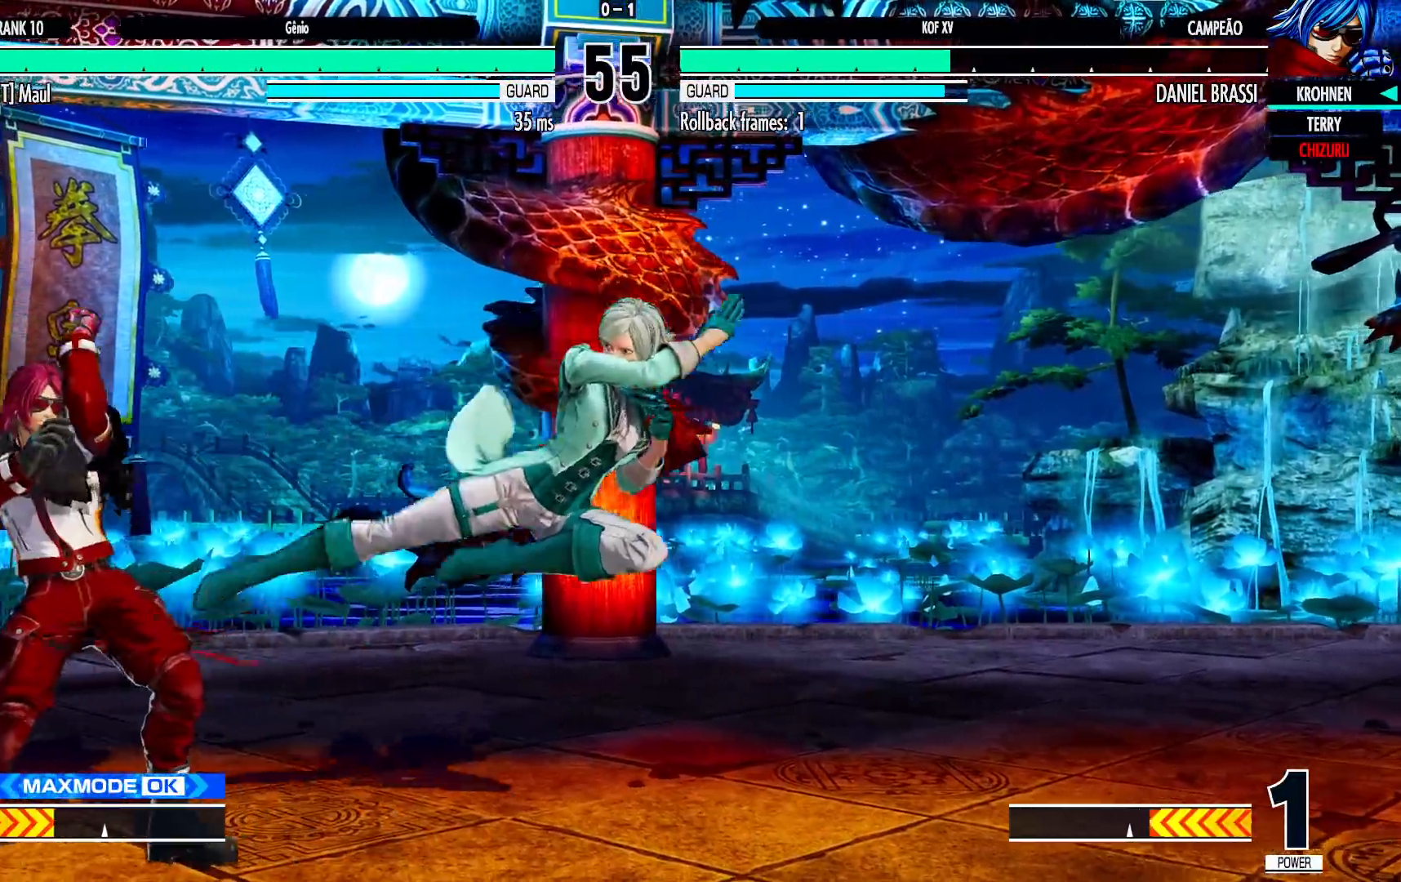
{"dt_ms": 1000, "buttons": [], "left_stick": "center"}